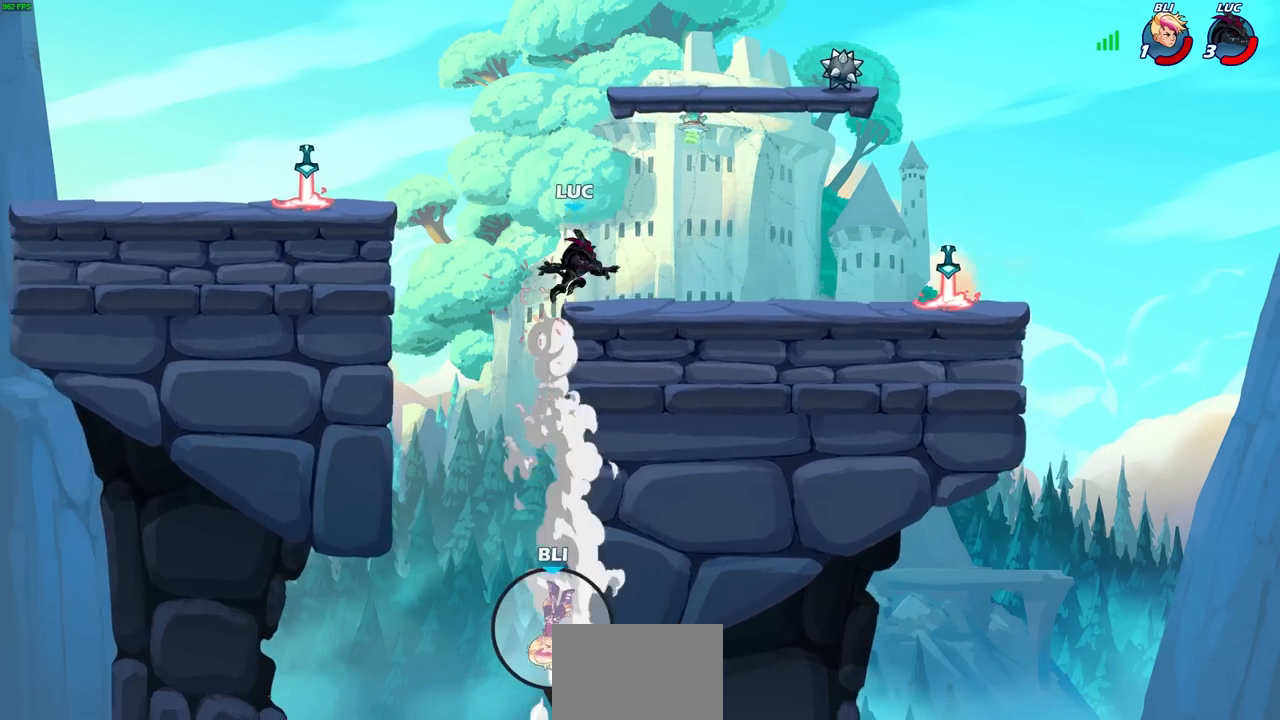
Gameplay with a controller (PlayStation layout); each line is a JSON object with the inputs held at the frame after it. "events" lists button and stick changes between this image and that frame as [ms after this image, input, new state], when the widget could be followed in between. Not read: right_stick.
{"buttons": ["CIRCLE"], "left_stick": "center", "events": [[317, "CIRCLE", "down"]]}
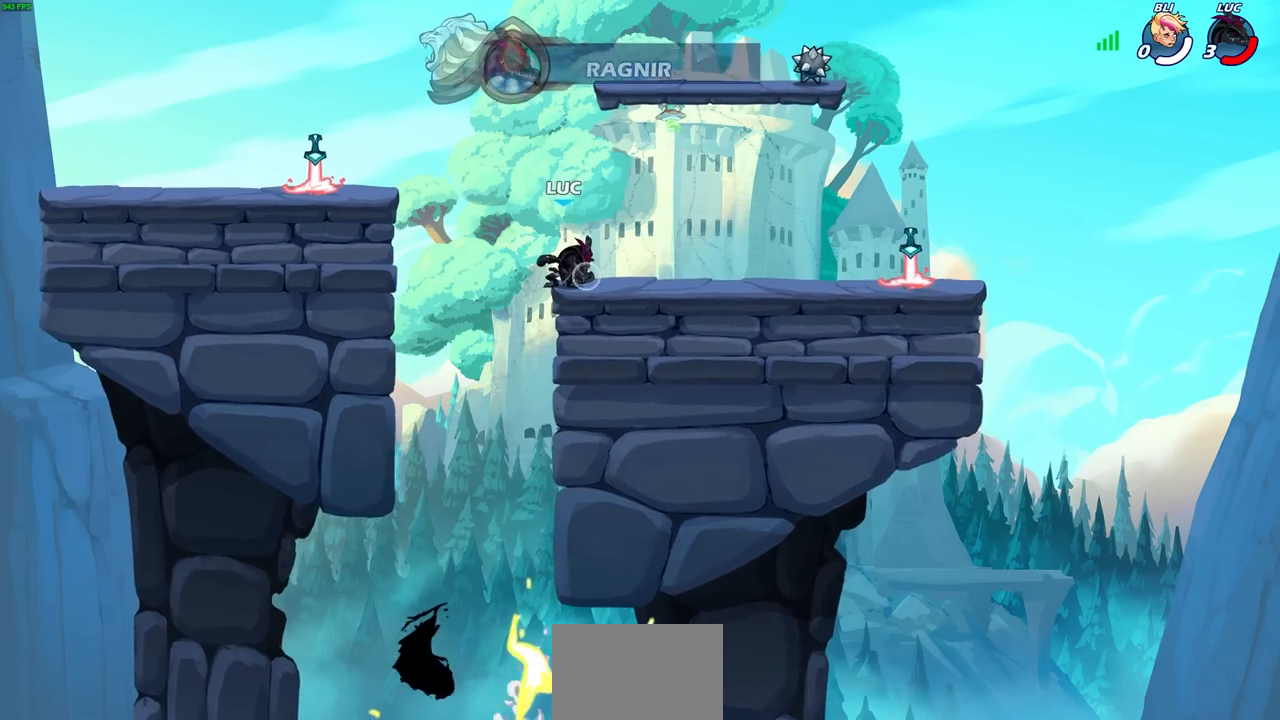
{"buttons": ["CIRCLE"], "left_stick": "center", "events": []}
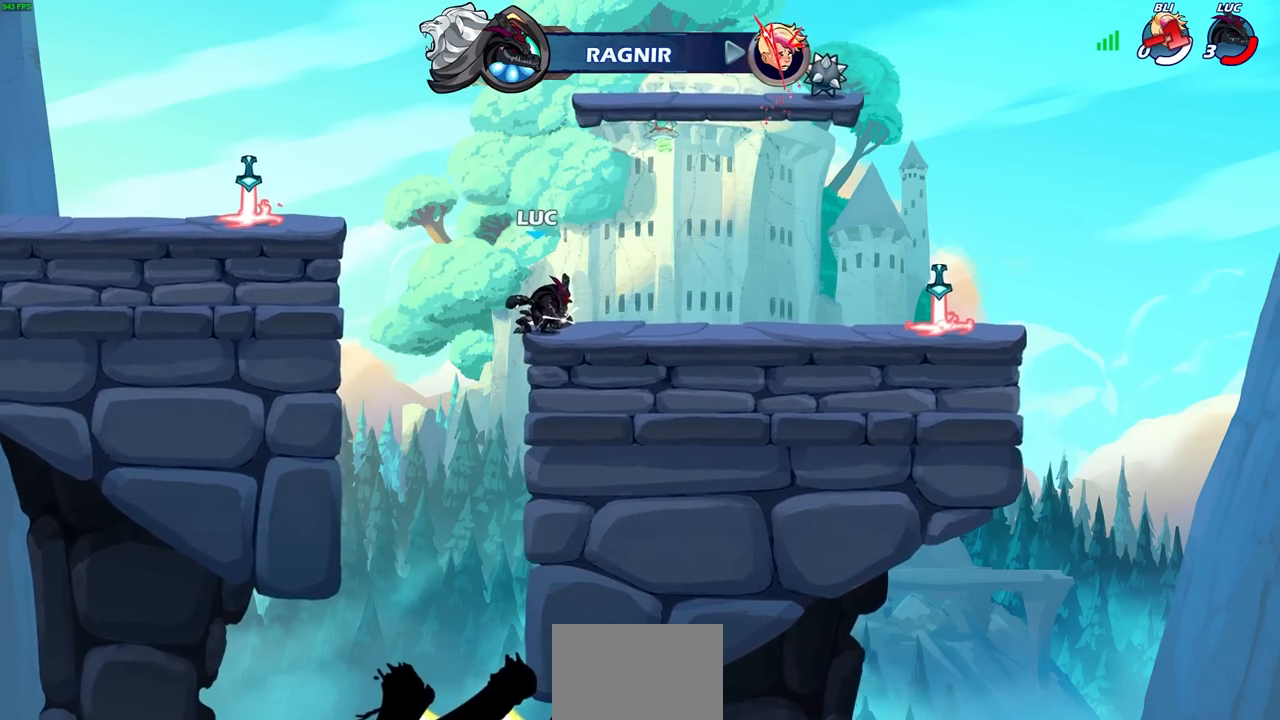
{"buttons": [], "left_stick": "center", "events": [[267, "CIRCLE", "up"]]}
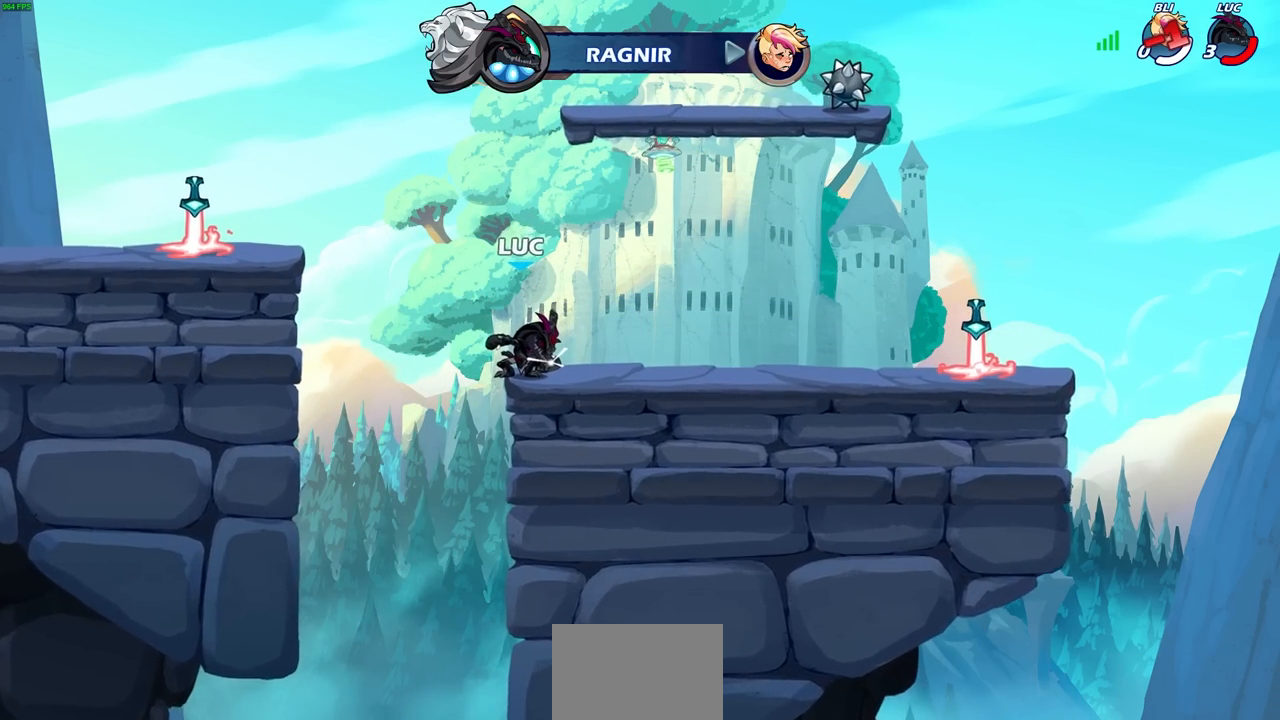
{"buttons": [], "left_stick": "center", "events": []}
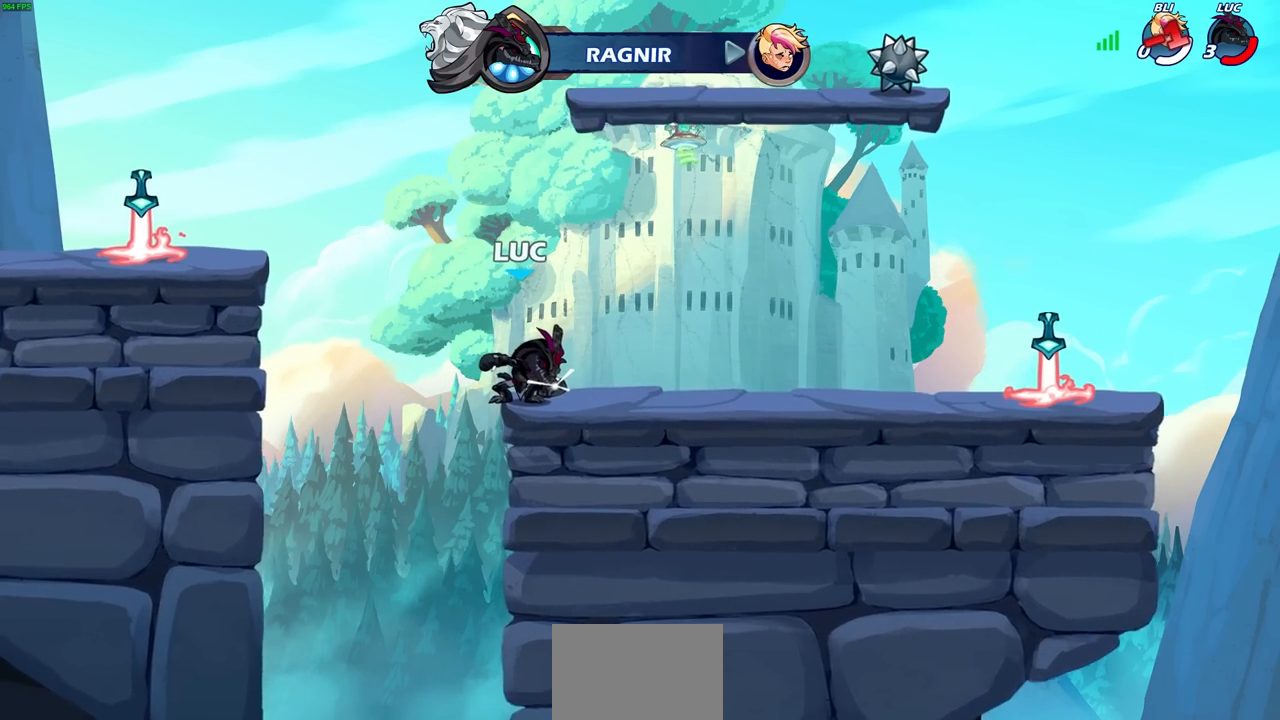
{"buttons": [], "left_stick": "center", "events": []}
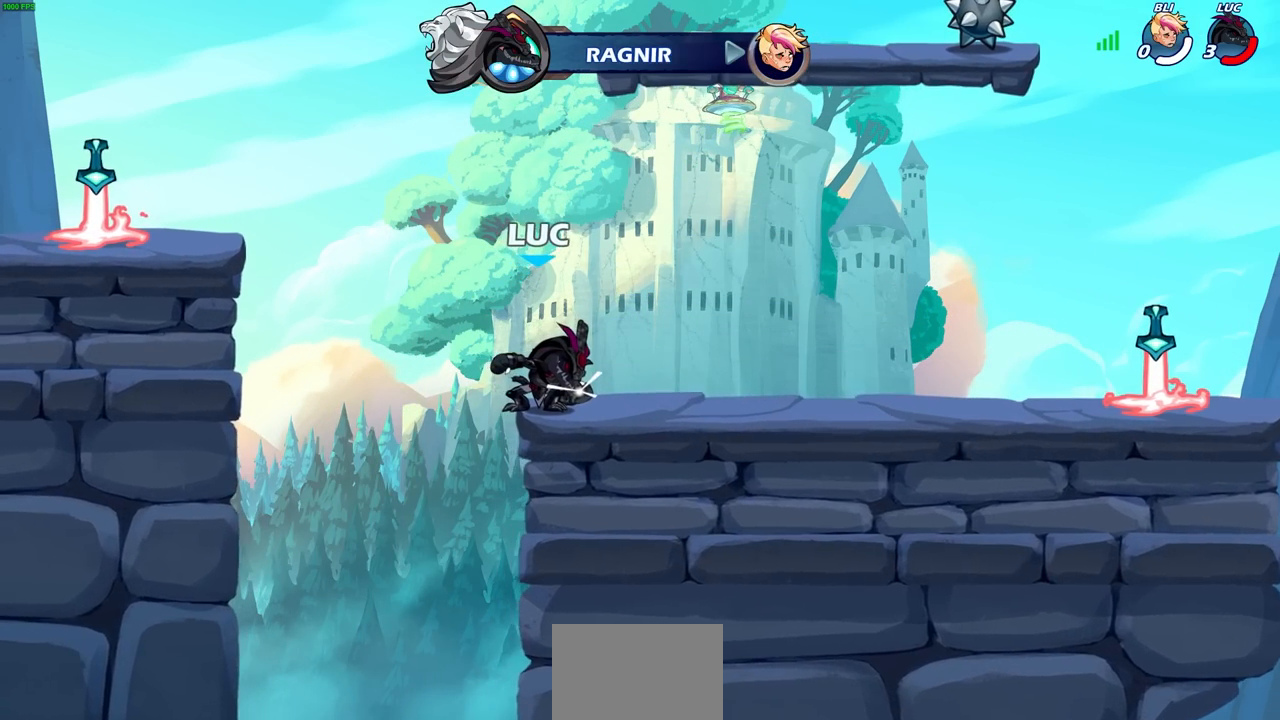
{"buttons": [], "left_stick": "center", "events": [[250, "TRIANGLE", "down"], [350, "TRIANGLE", "up"]]}
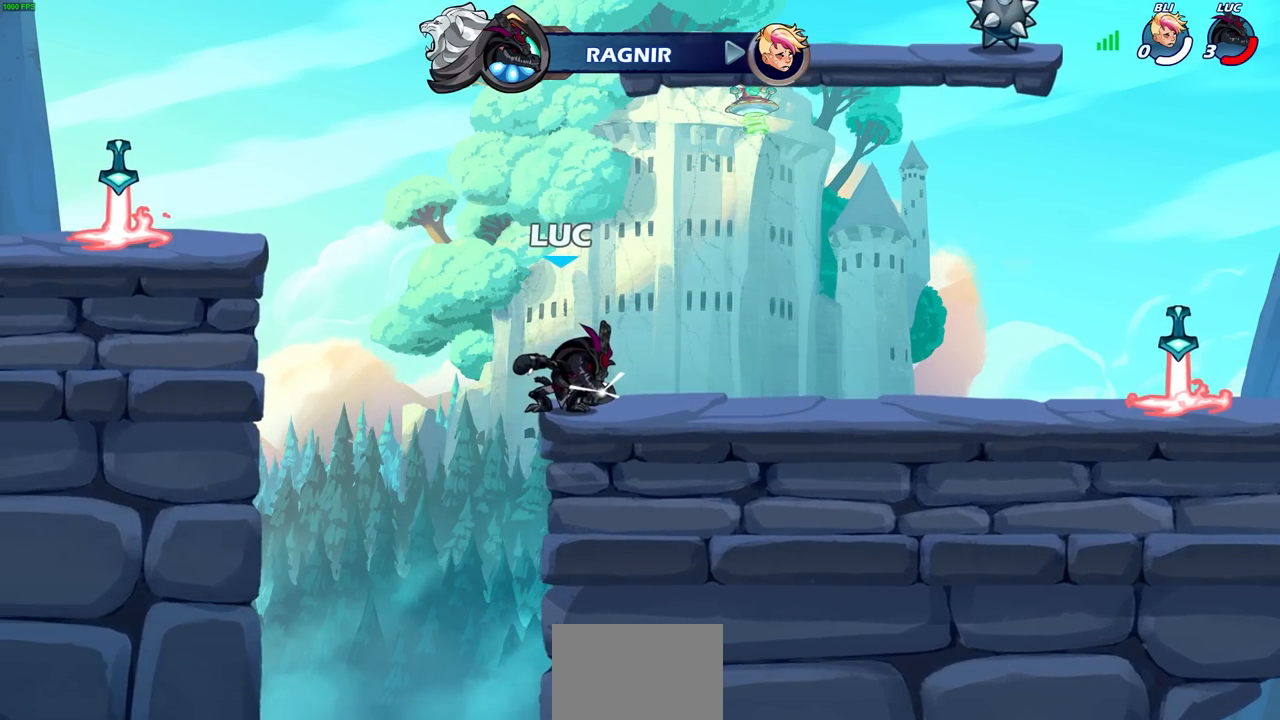
{"buttons": [], "left_stick": "center", "events": []}
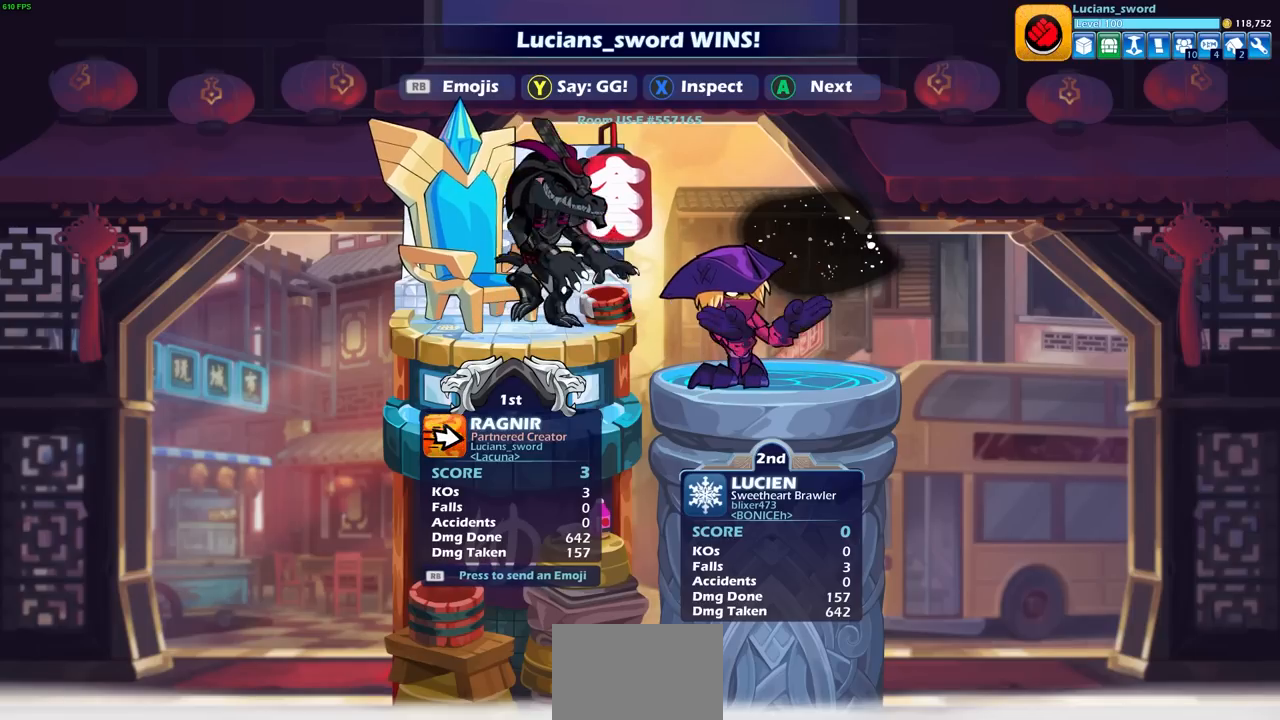
{"buttons": ["TRIANGLE"], "left_stick": "center", "events": [[467, "TRIANGLE", "down"]]}
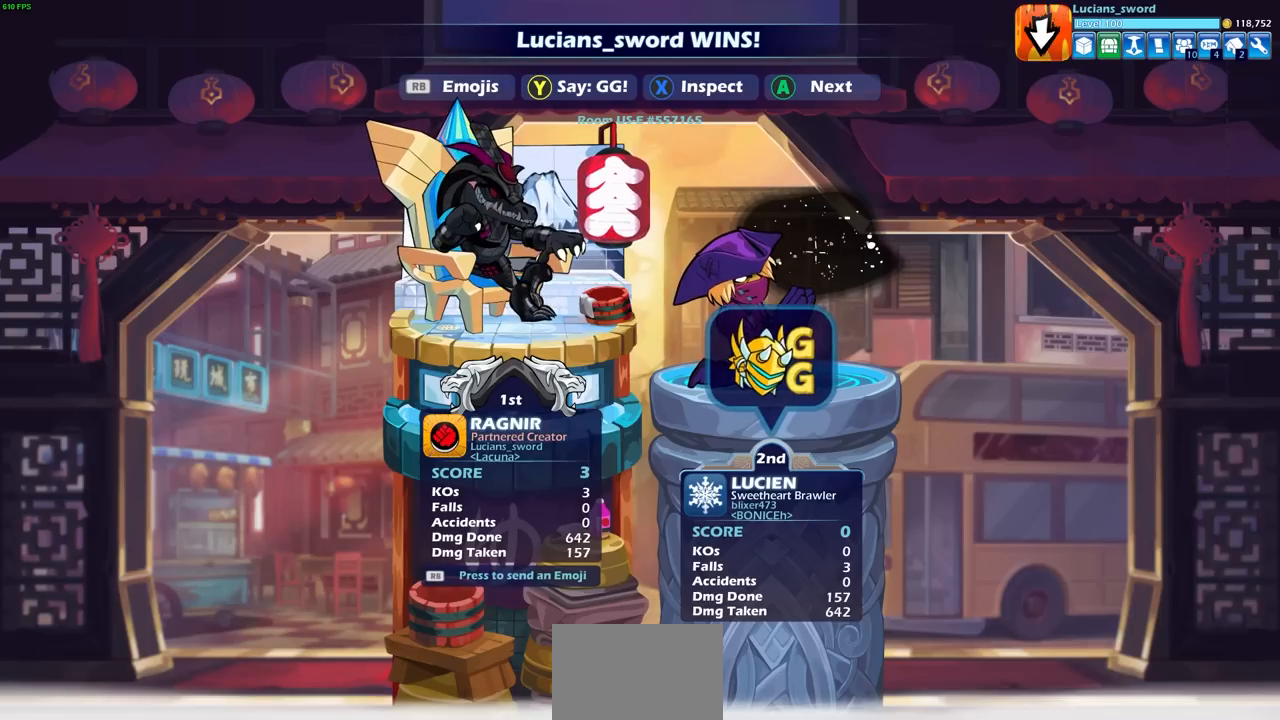
{"buttons": [], "left_stick": "center", "events": [[33, "TRIANGLE", "up"]]}
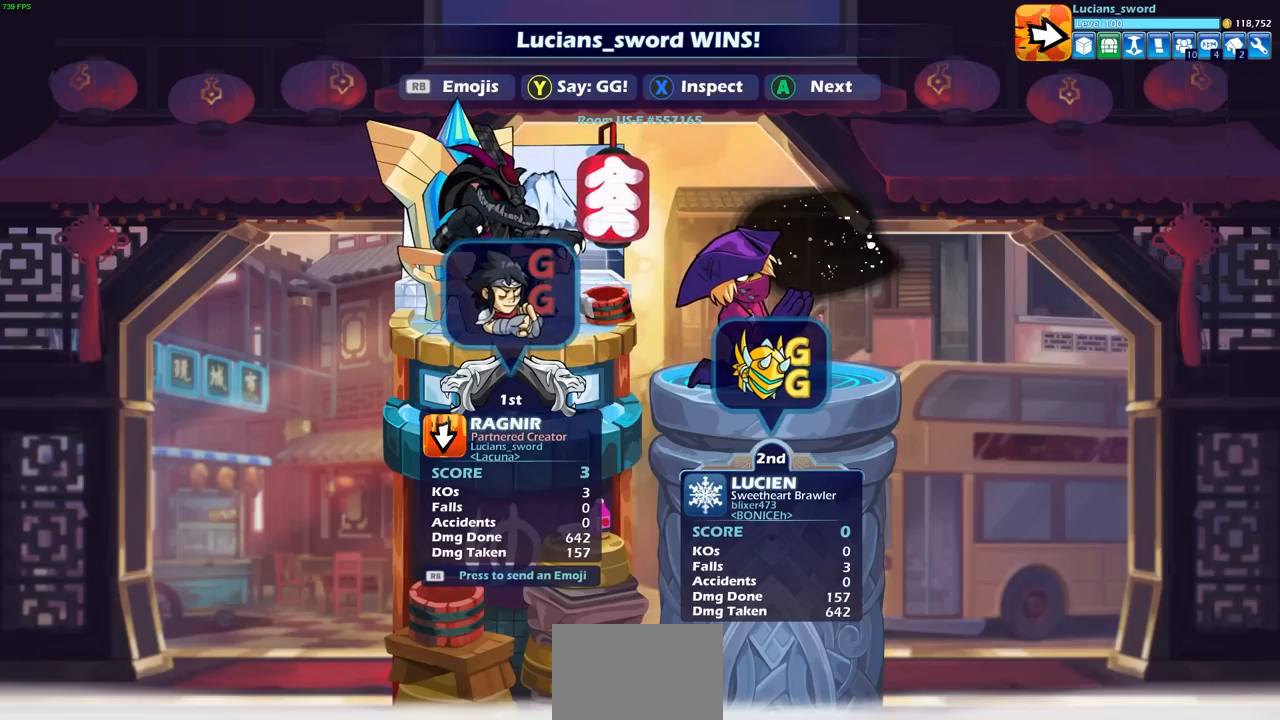
{"buttons": [], "left_stick": "center", "events": []}
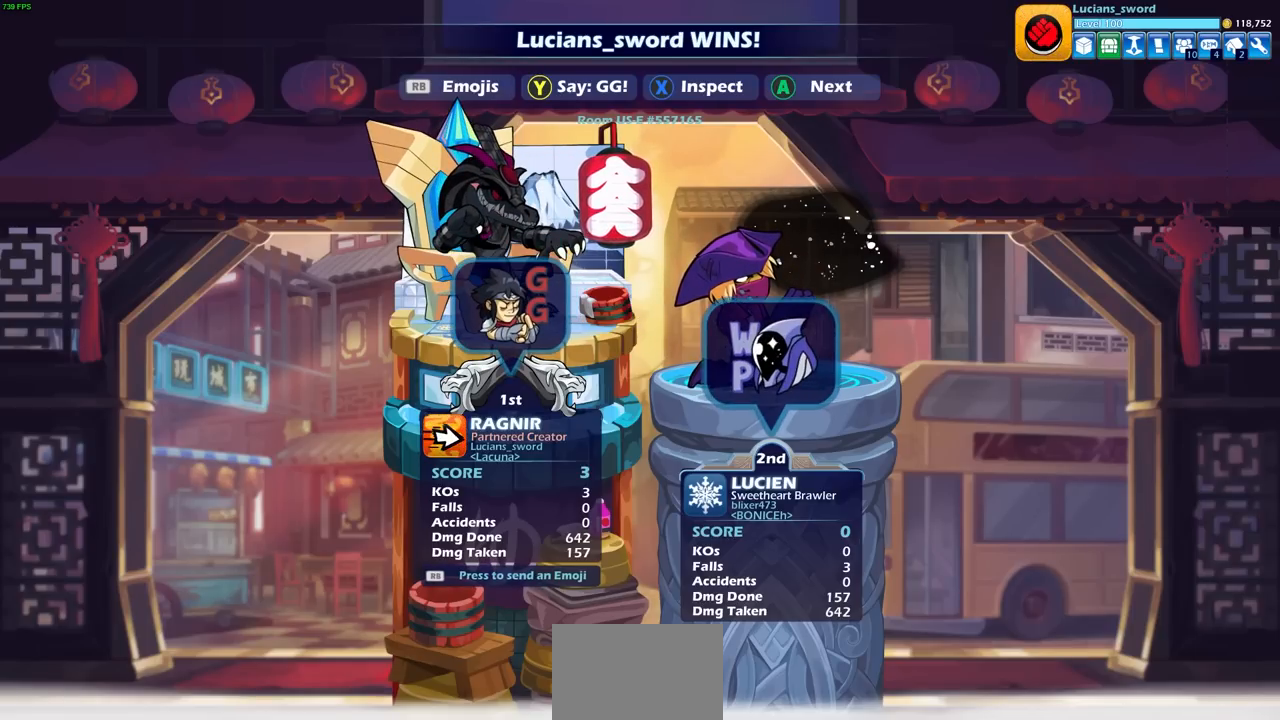
{"buttons": [], "left_stick": "center", "events": [[400, "R1", "down"], [483, "R1", "up"]]}
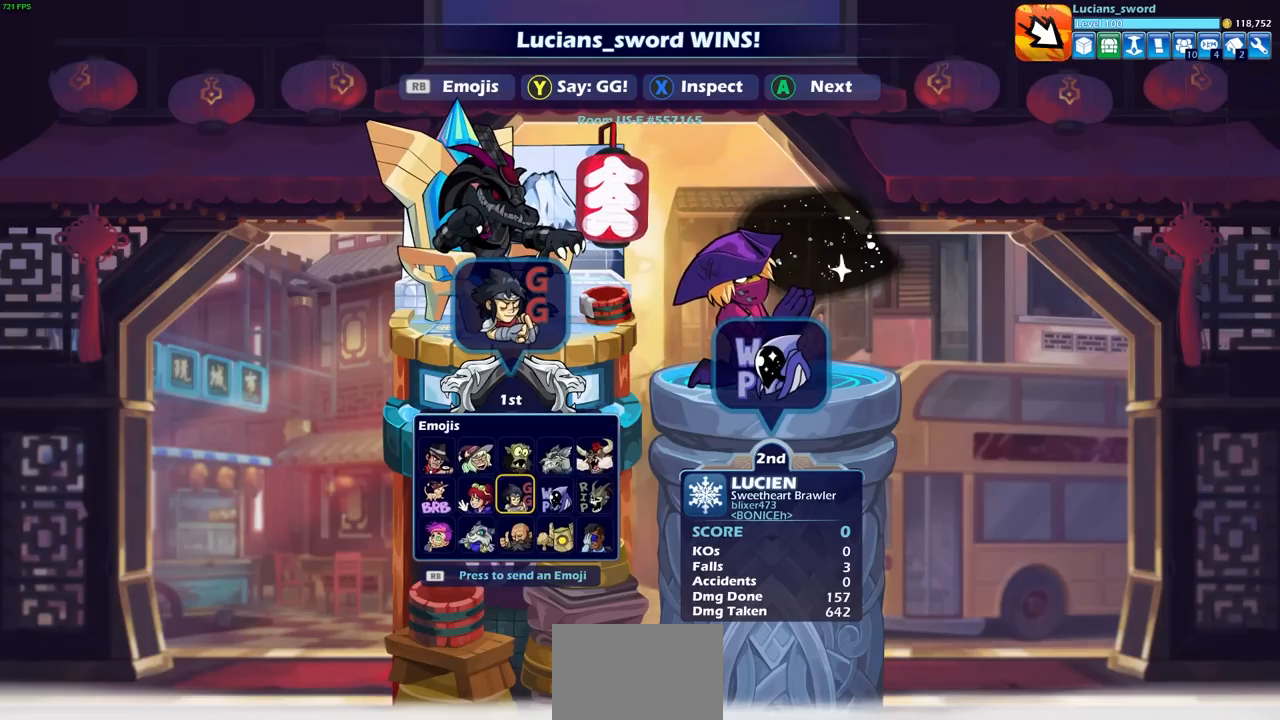
{"buttons": [], "left_stick": "center", "events": [[133, "DPAD_RIGHT", "down"], [233, "DPAD_RIGHT", "up"], [300, "CROSS", "down"], [383, "CROSS", "up"]]}
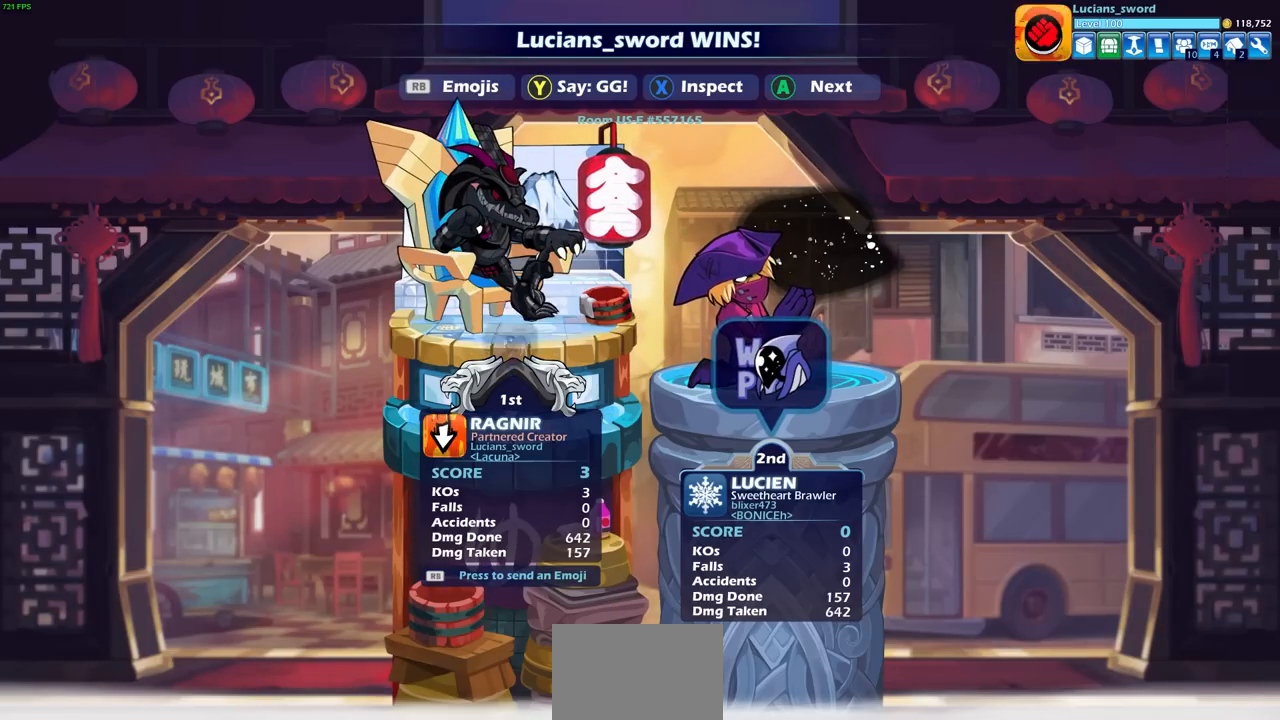
{"buttons": [], "left_stick": "center", "events": []}
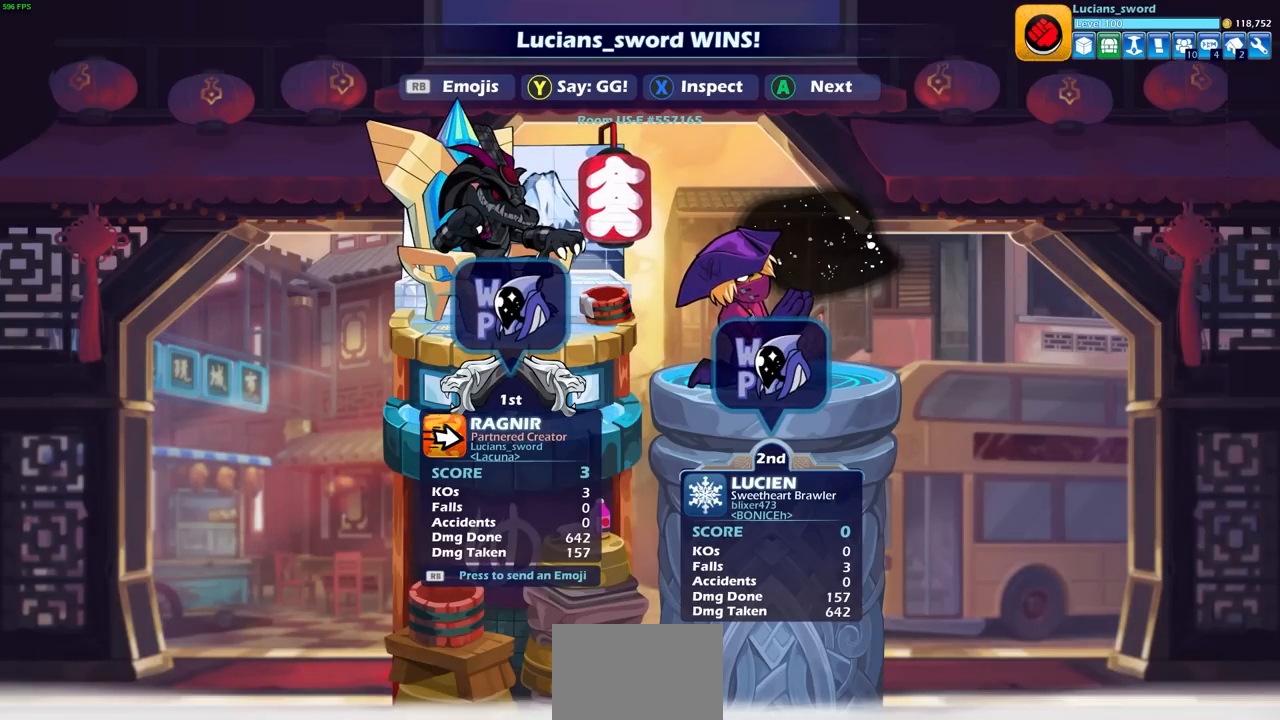
{"buttons": [], "left_stick": "center", "events": []}
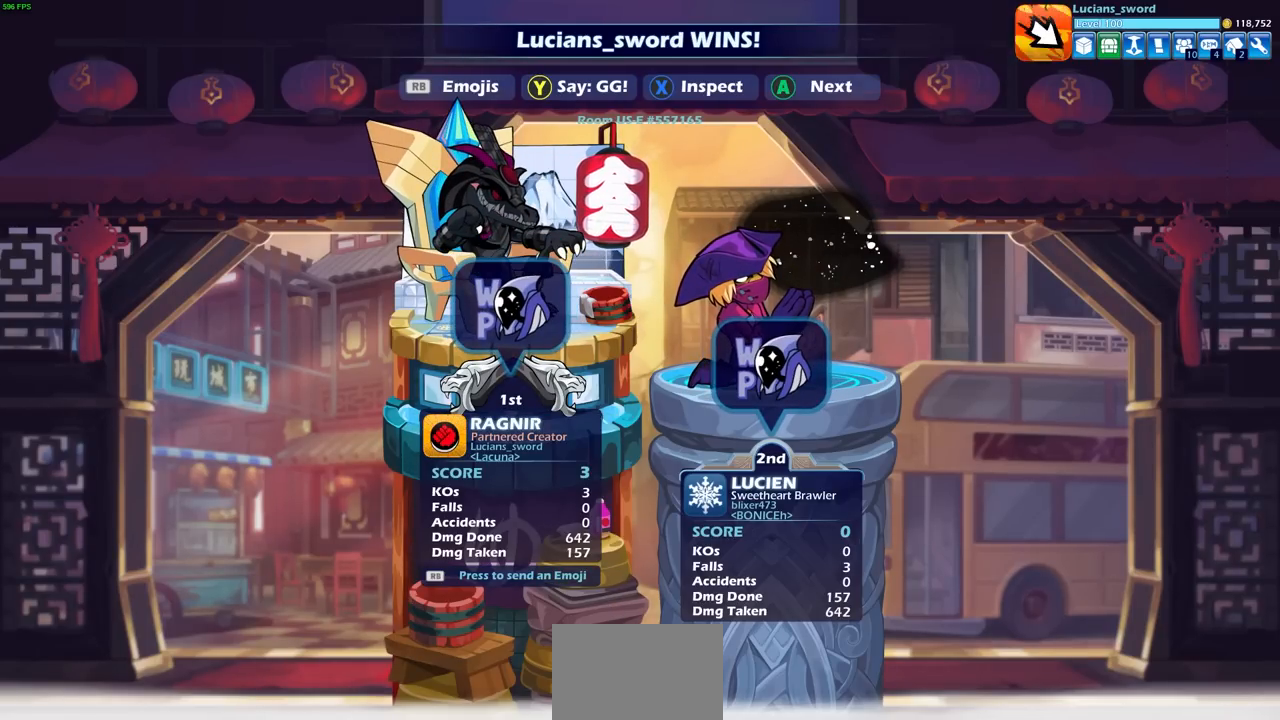
{"buttons": [], "left_stick": "center", "events": []}
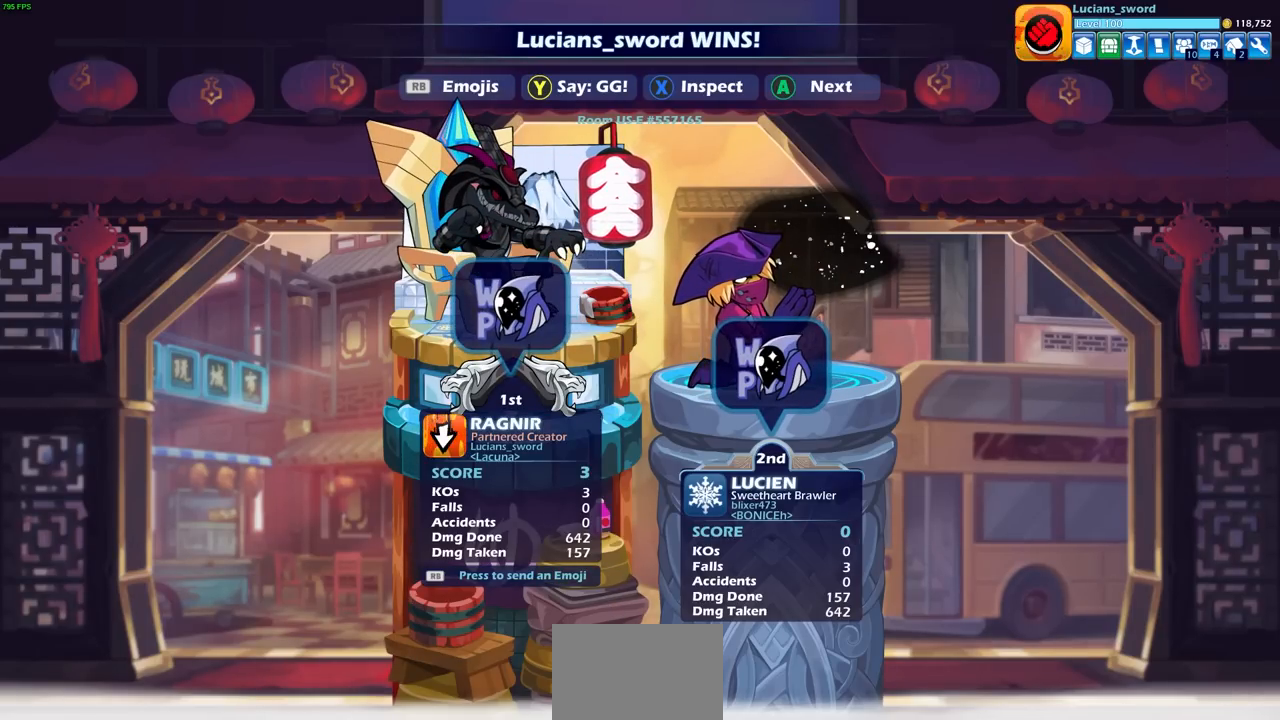
{"buttons": [], "left_stick": "center", "events": []}
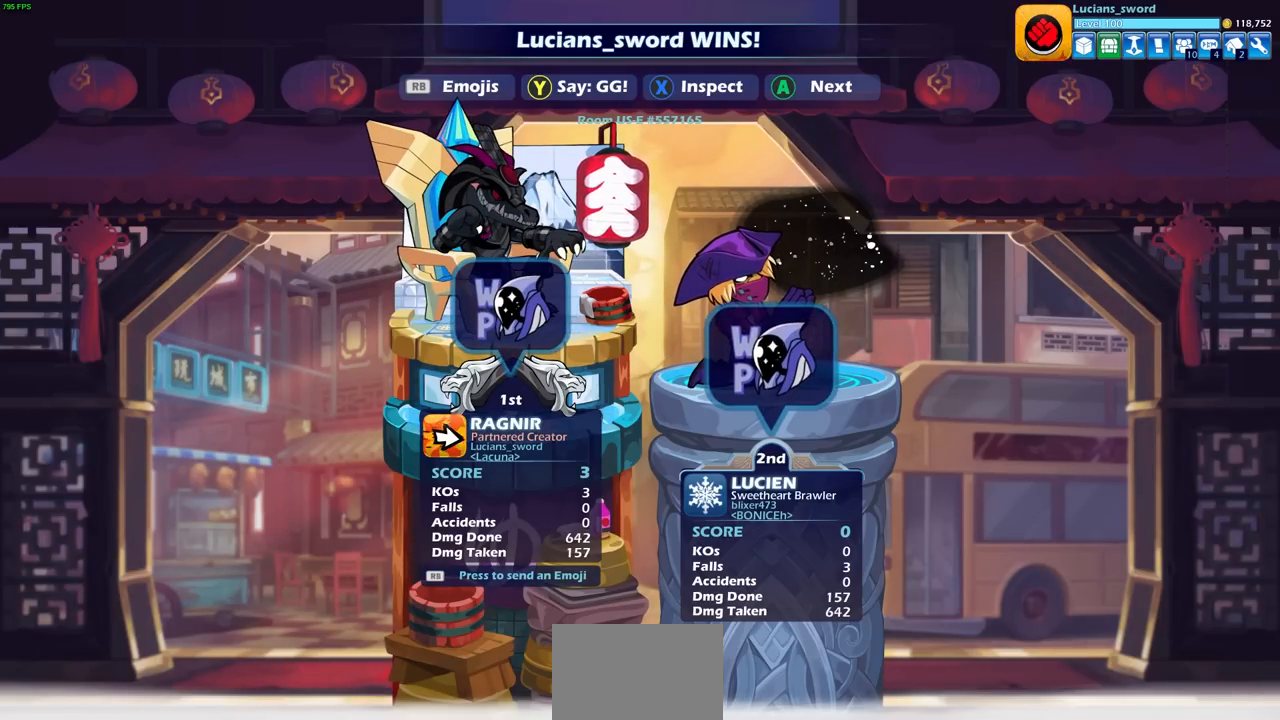
{"buttons": [], "left_stick": "center", "events": []}
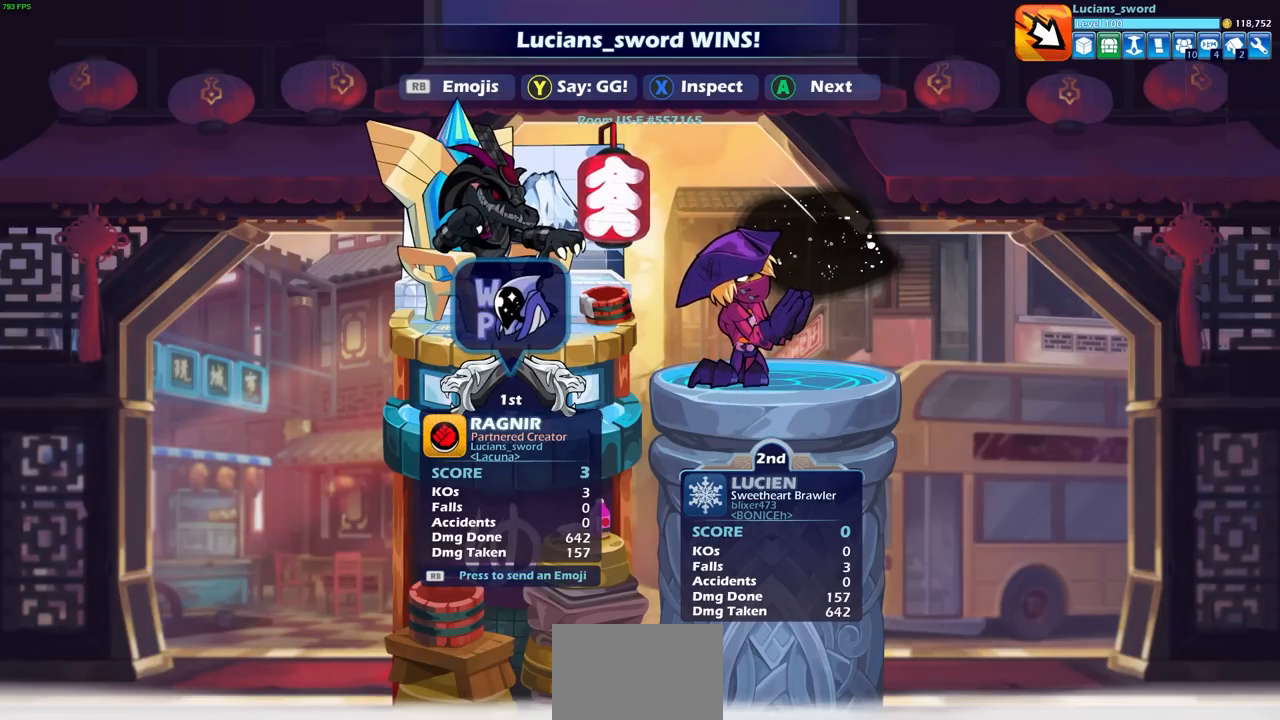
{"buttons": [], "left_stick": "center", "events": []}
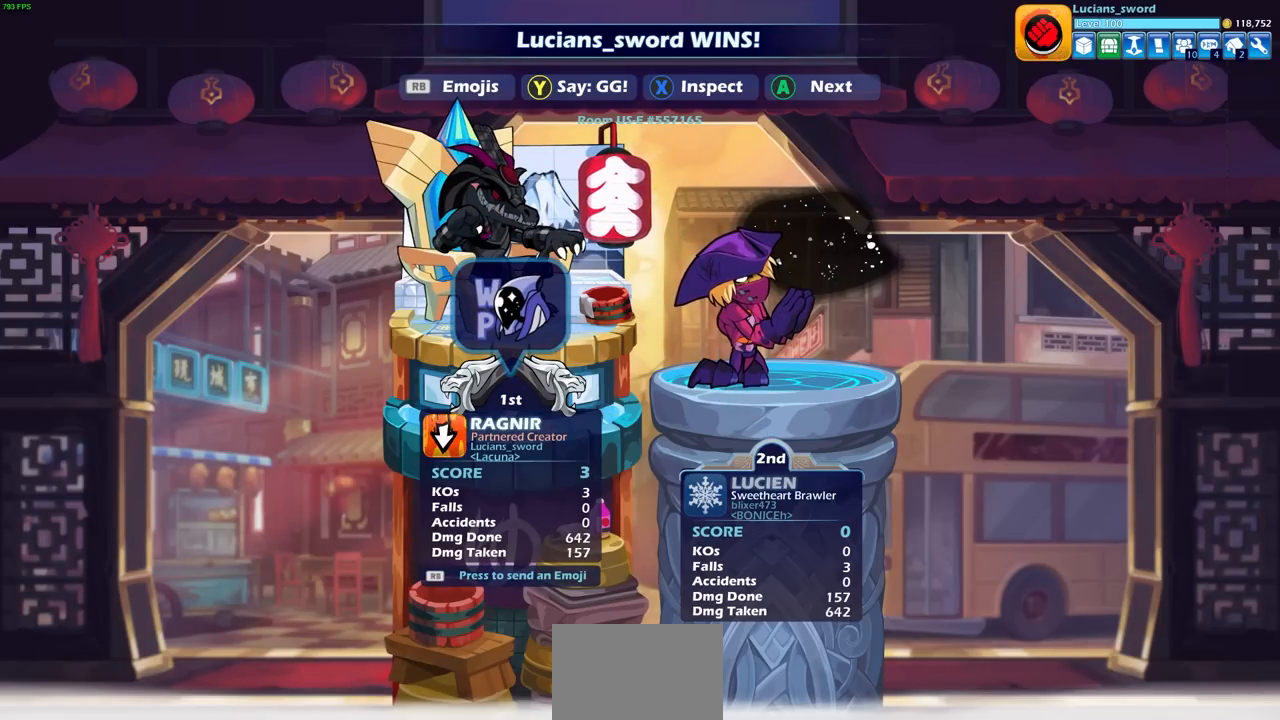
{"buttons": ["CROSS"], "left_stick": "center", "events": [[483, "CROSS", "down"]]}
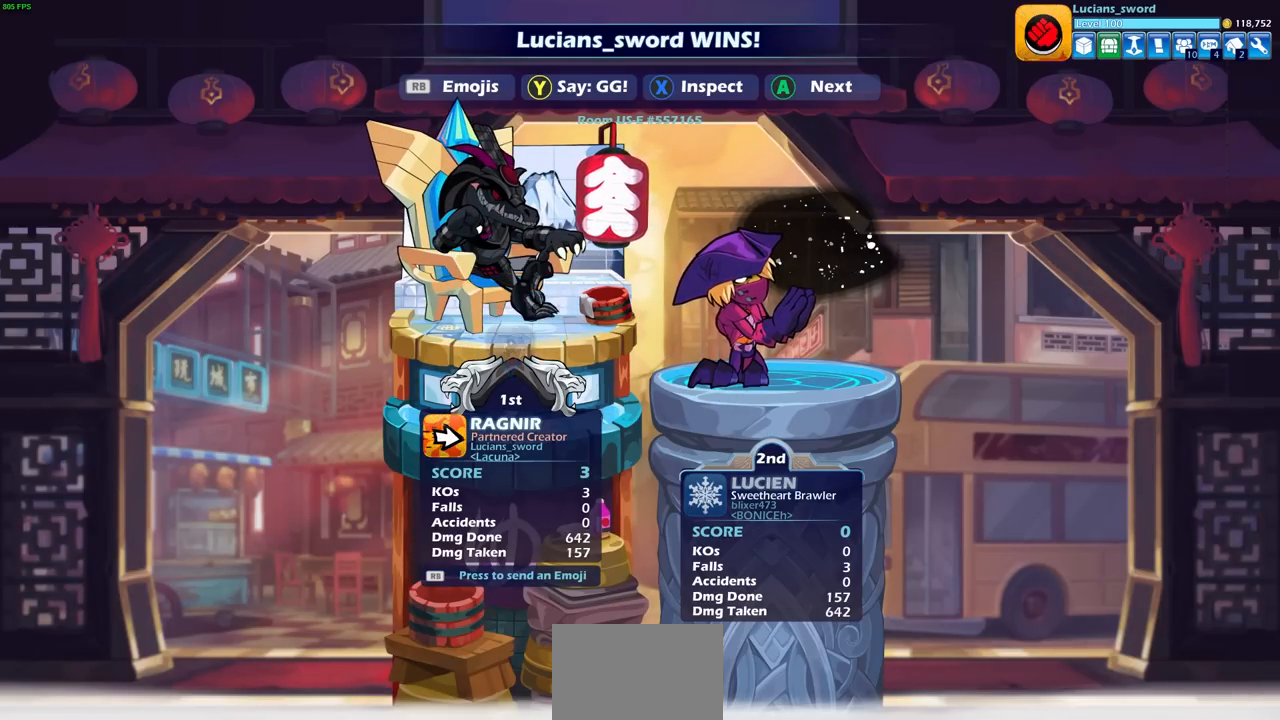
{"buttons": [], "left_stick": "center", "events": [[150, "CROSS", "up"]]}
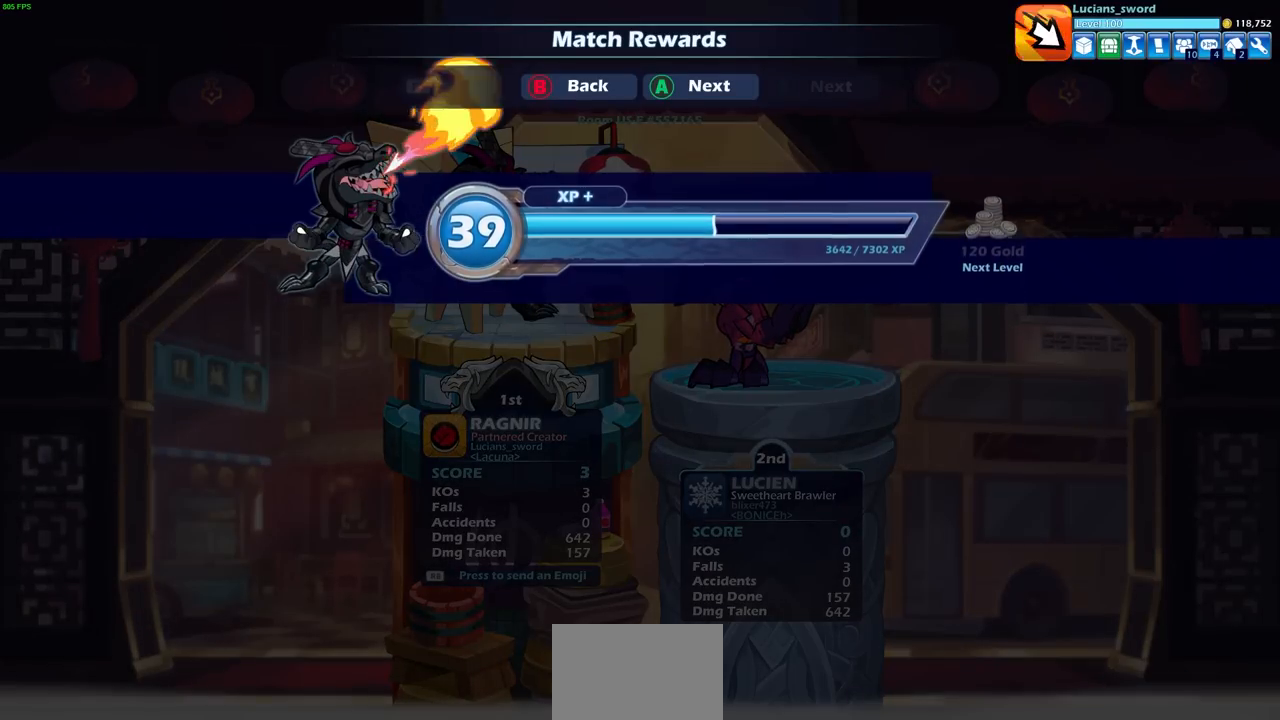
{"buttons": [], "left_stick": "center", "events": [[233, "CROSS", "down"], [400, "CROSS", "up"]]}
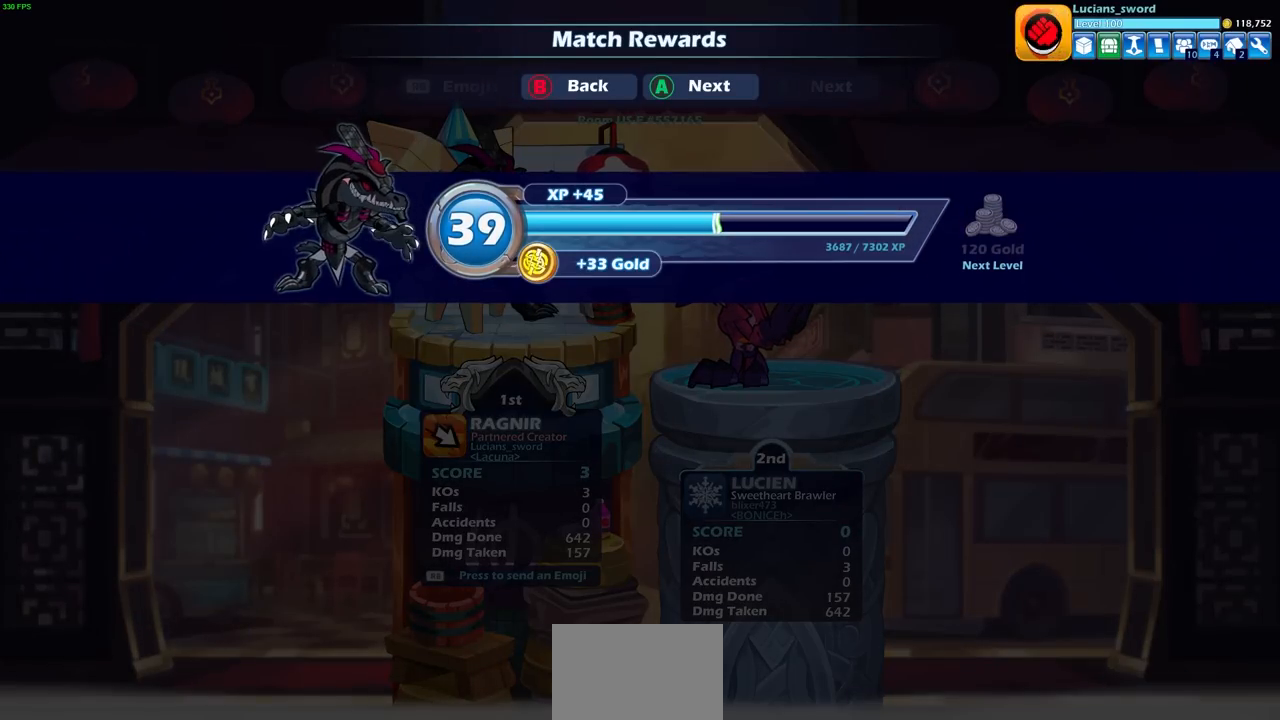
{"buttons": [], "left_stick": "center", "events": []}
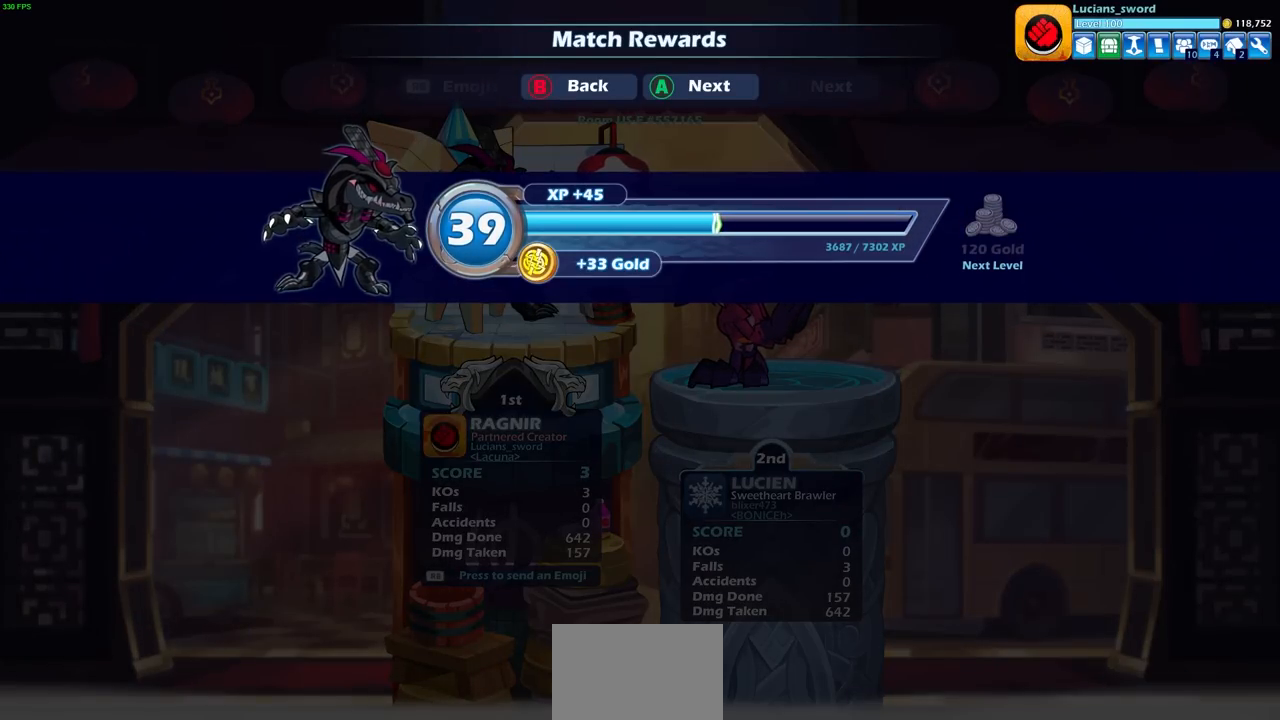
{"buttons": [], "left_stick": "center", "events": [[17, "CROSS", "down"], [133, "CROSS", "up"]]}
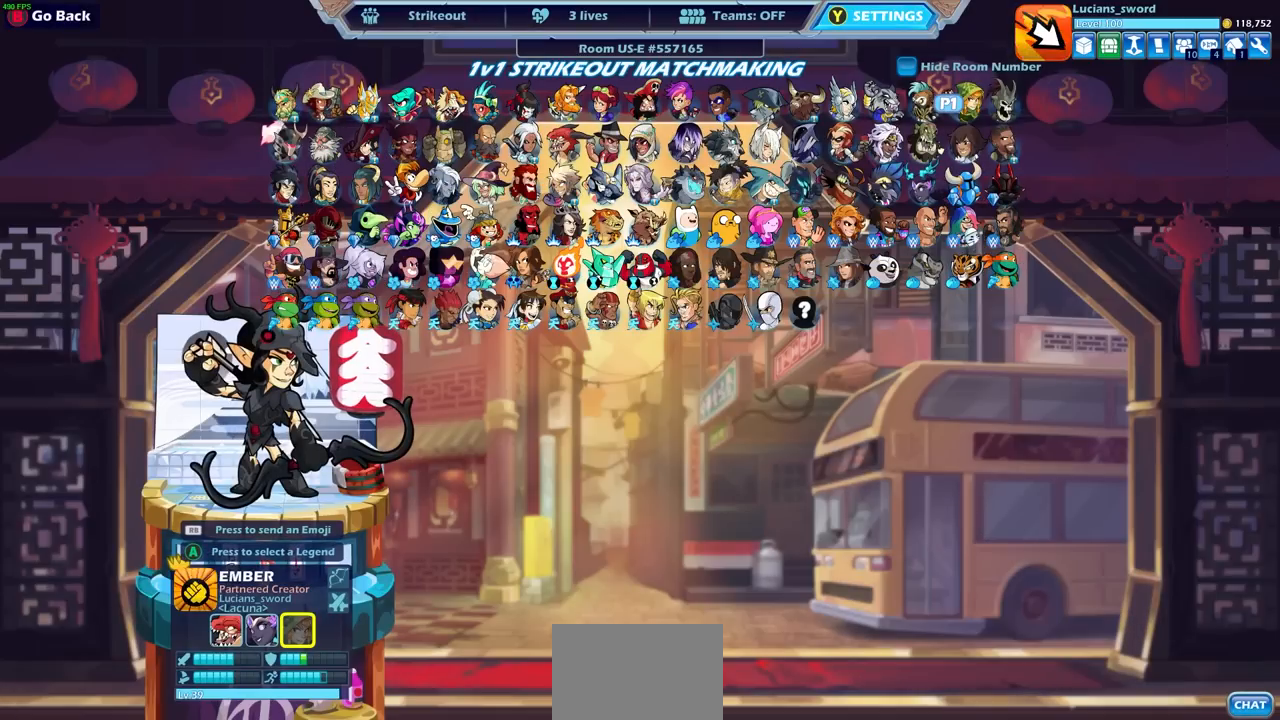
{"buttons": [], "left_stick": "center", "events": []}
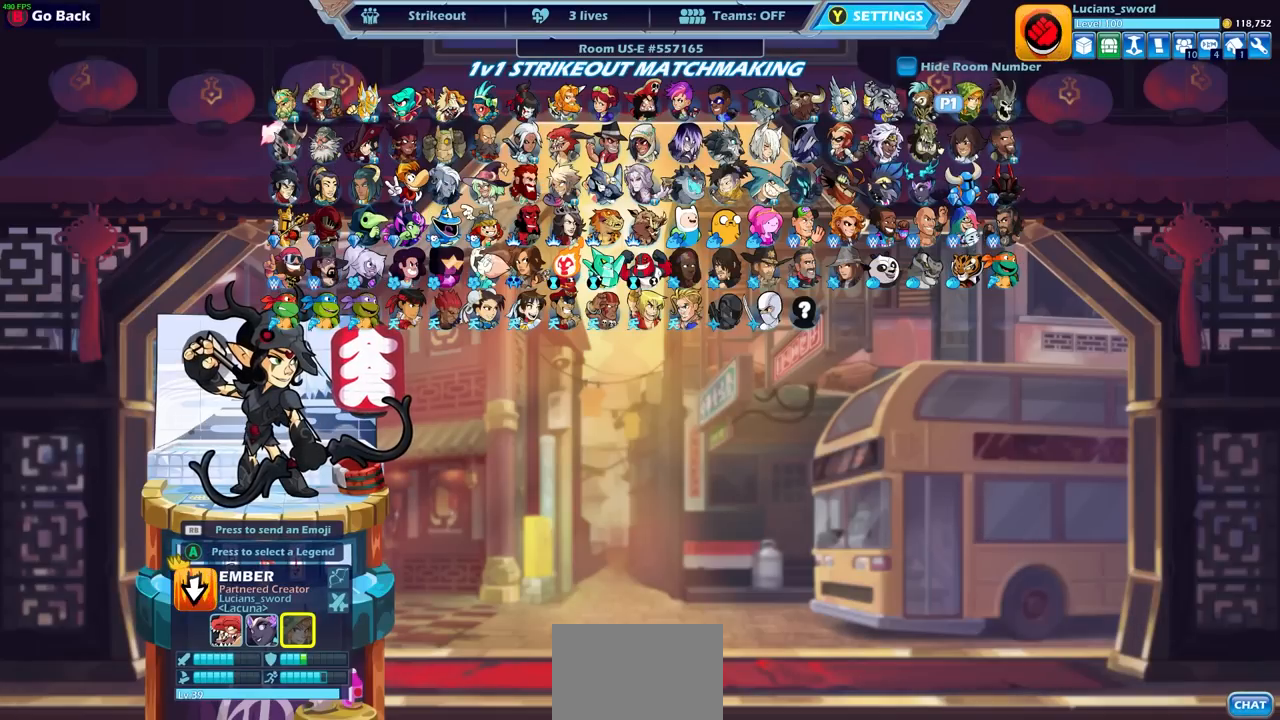
{"buttons": [], "left_stick": "center", "events": []}
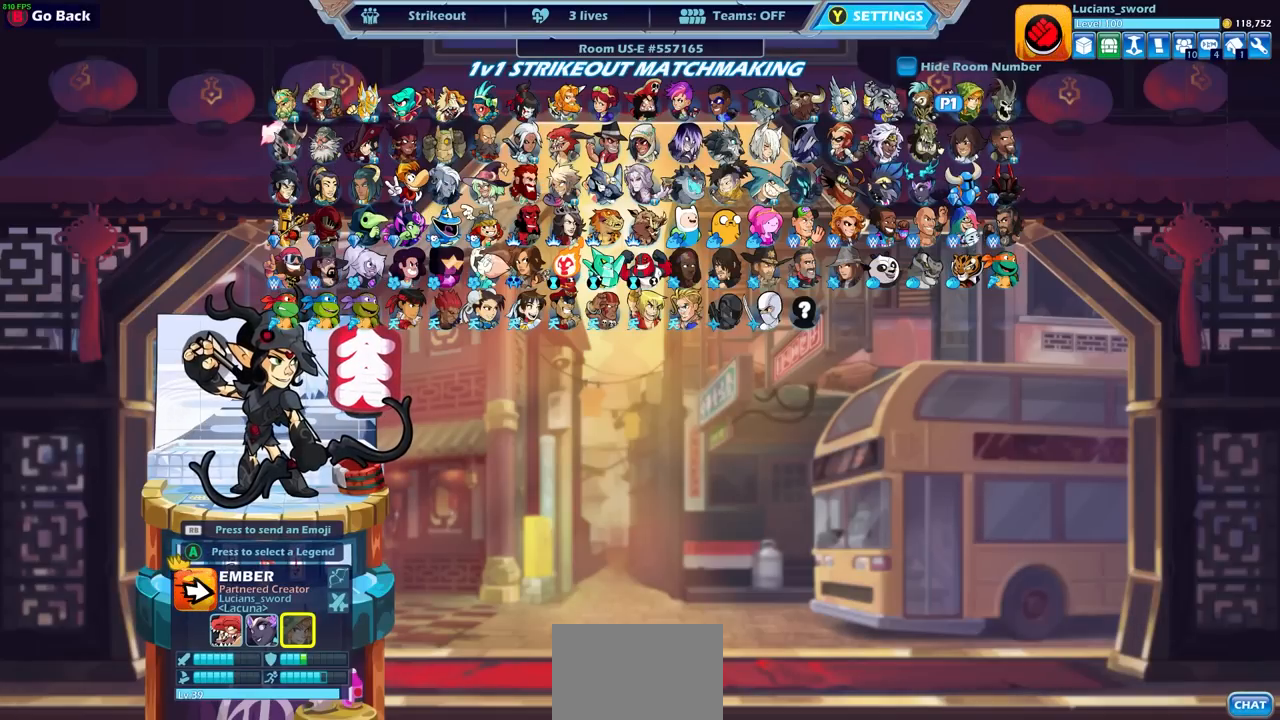
{"buttons": [], "left_stick": "center", "events": []}
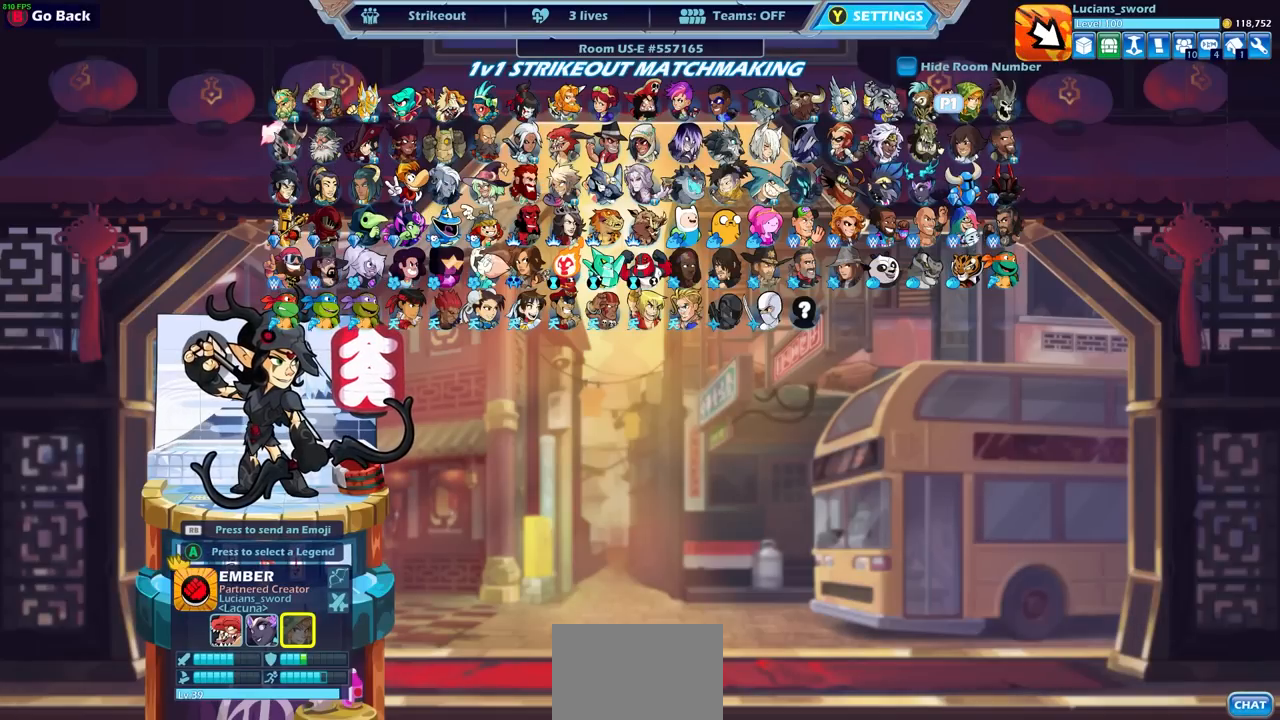
{"buttons": [], "left_stick": "center", "events": []}
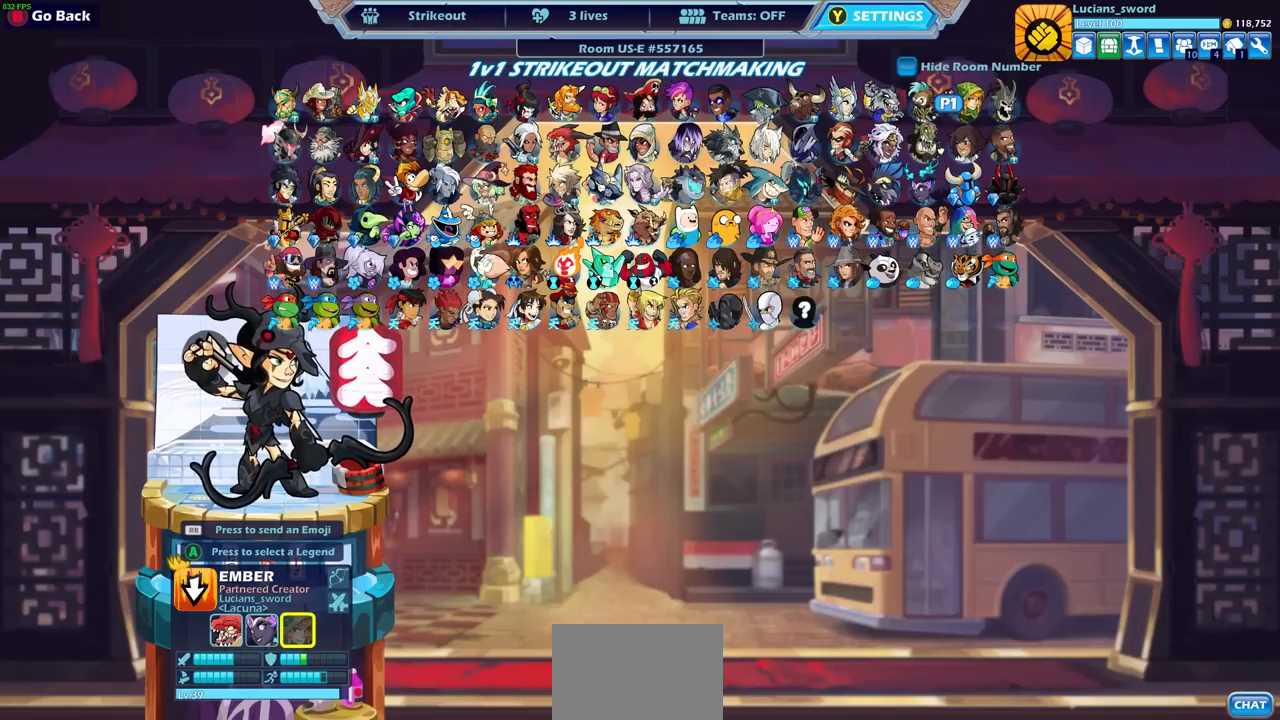
{"buttons": [], "left_stick": "center", "events": []}
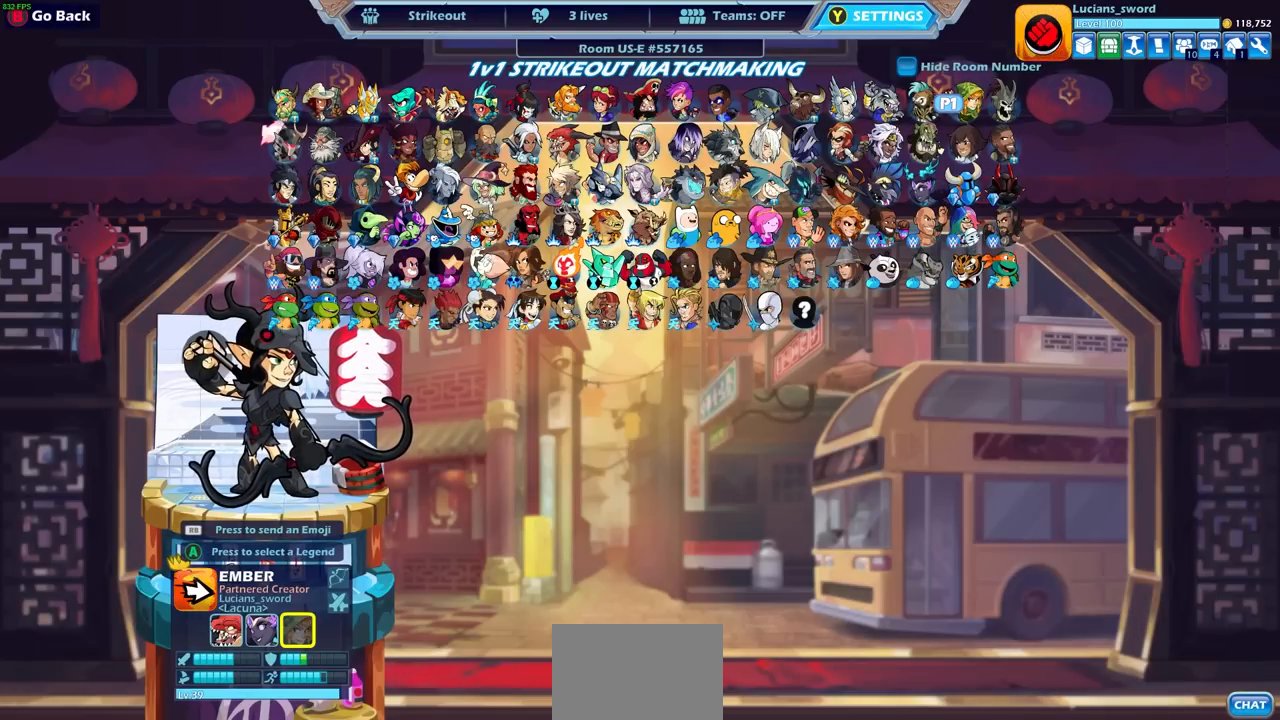
{"buttons": [], "left_stick": "center", "events": []}